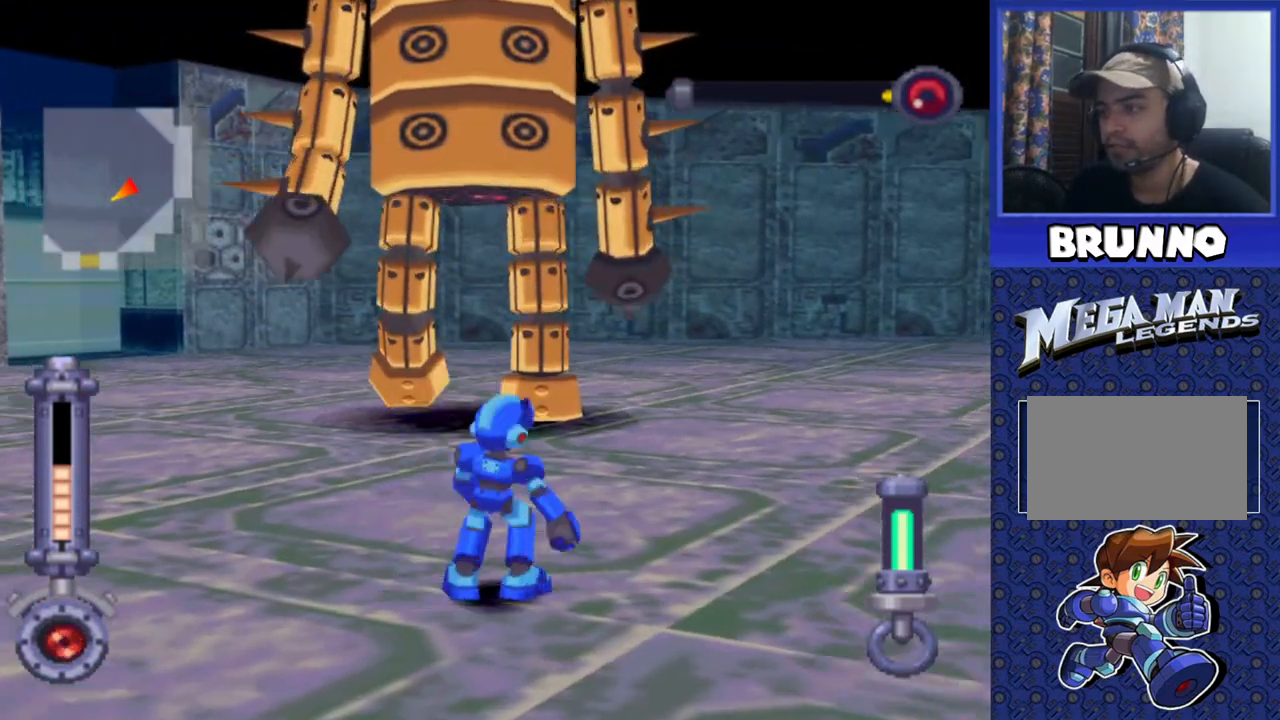
Gameplay with a controller (PlayStation layout); each line is a JSON object with the inputs held at the frame after it. "events" lists button and stick changes between this image and that frame as [ms after this image, input, new state], when the widget could be followed in between. Not read: L3 R3.
{"buttons": [], "events": [[417, "DPAD_DOWN", "up"], [433, "DPAD_LEFT", "up"]]}
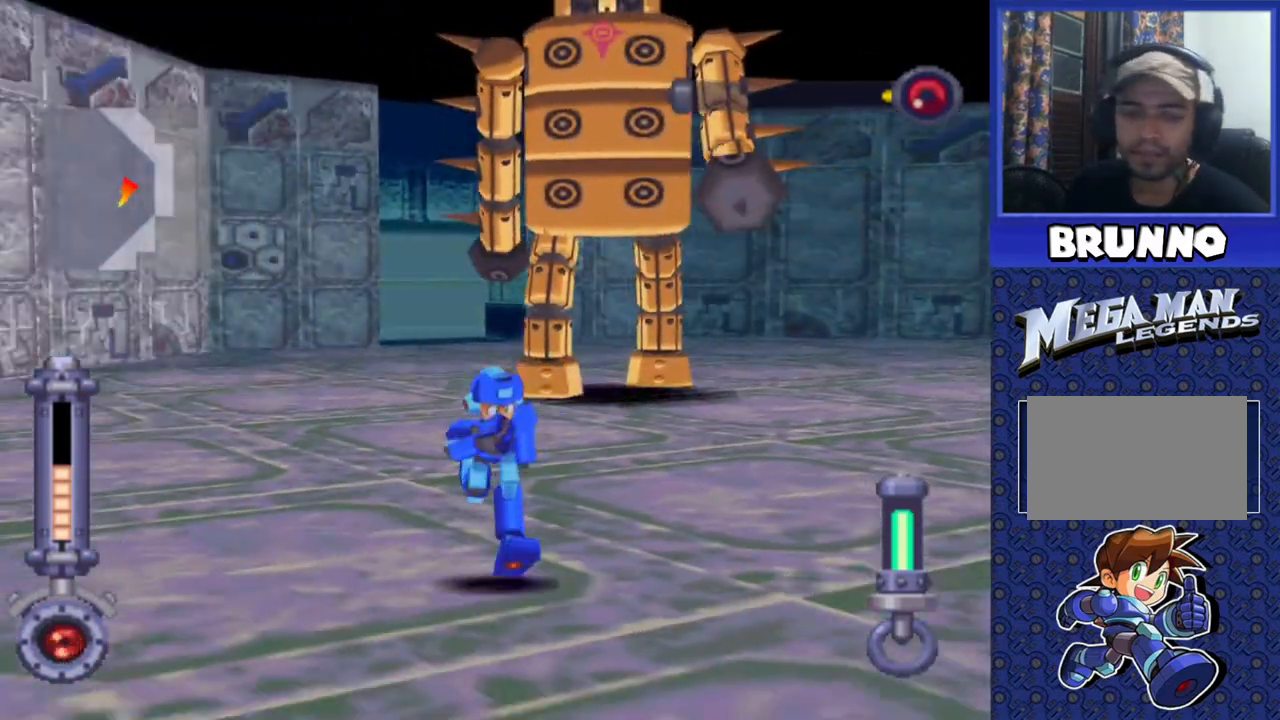
{"buttons": [], "events": []}
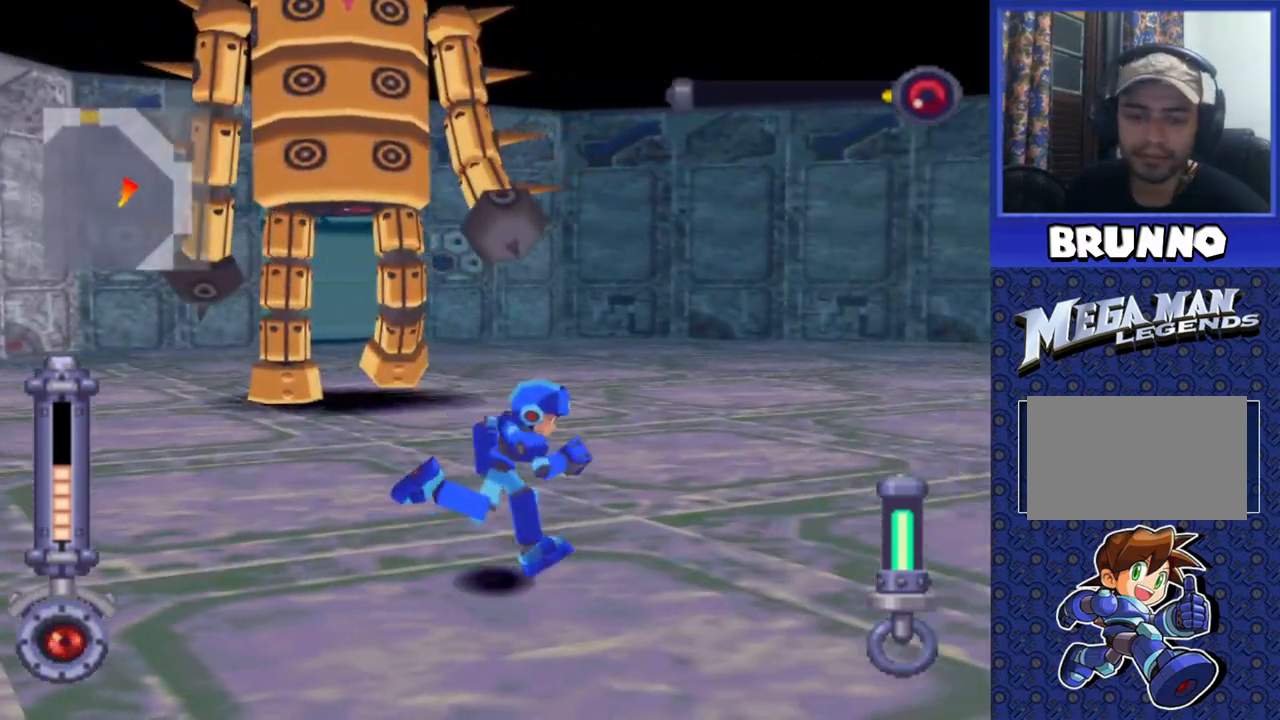
{"buttons": [], "events": []}
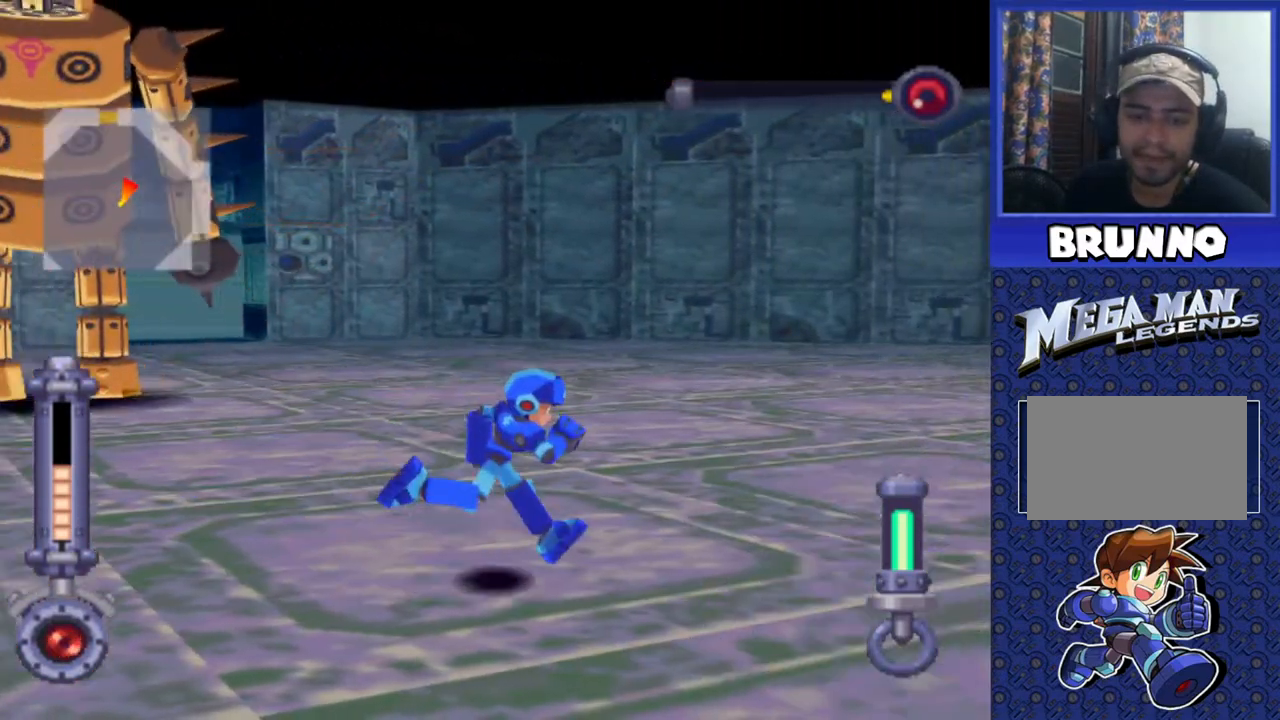
{"buttons": ["DPAD_LEFT"], "events": [[217, "DPAD_LEFT", "down"]]}
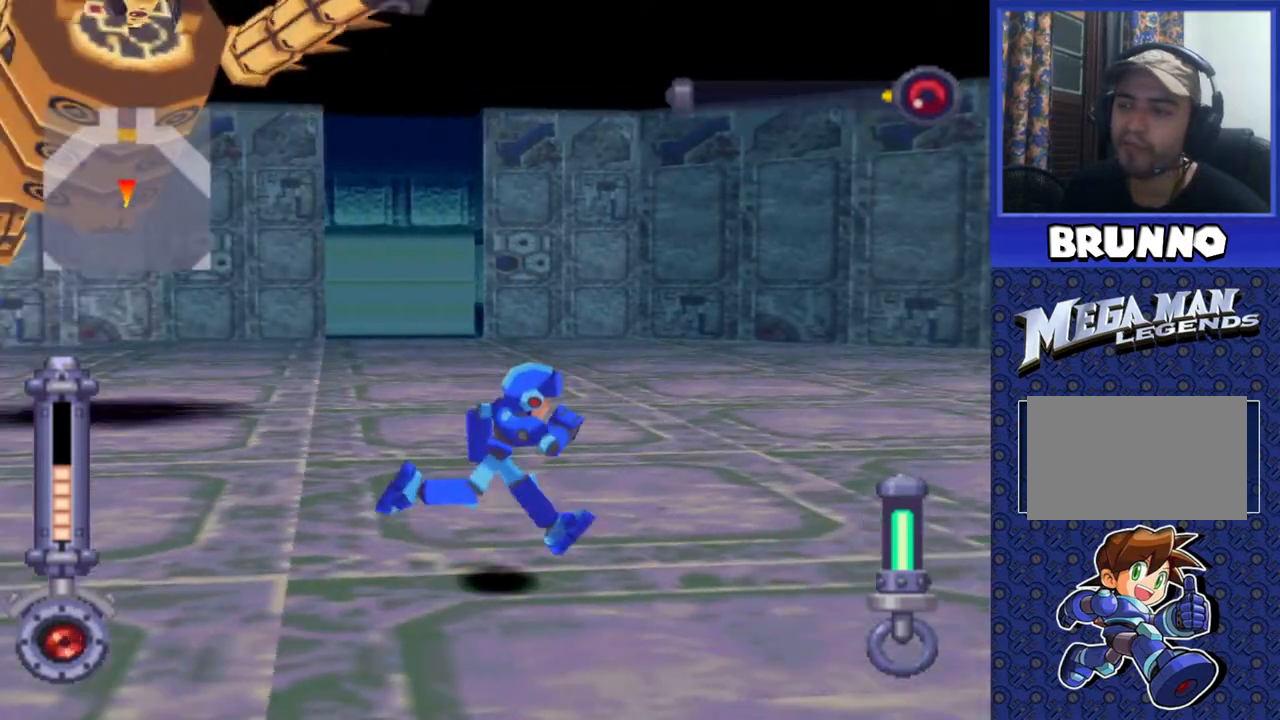
{"buttons": ["CROSS", "DPAD_LEFT"], "events": [[17, "DPAD_LEFT", "up"], [50, "CROSS", "down"], [367, "DPAD_LEFT", "down"]]}
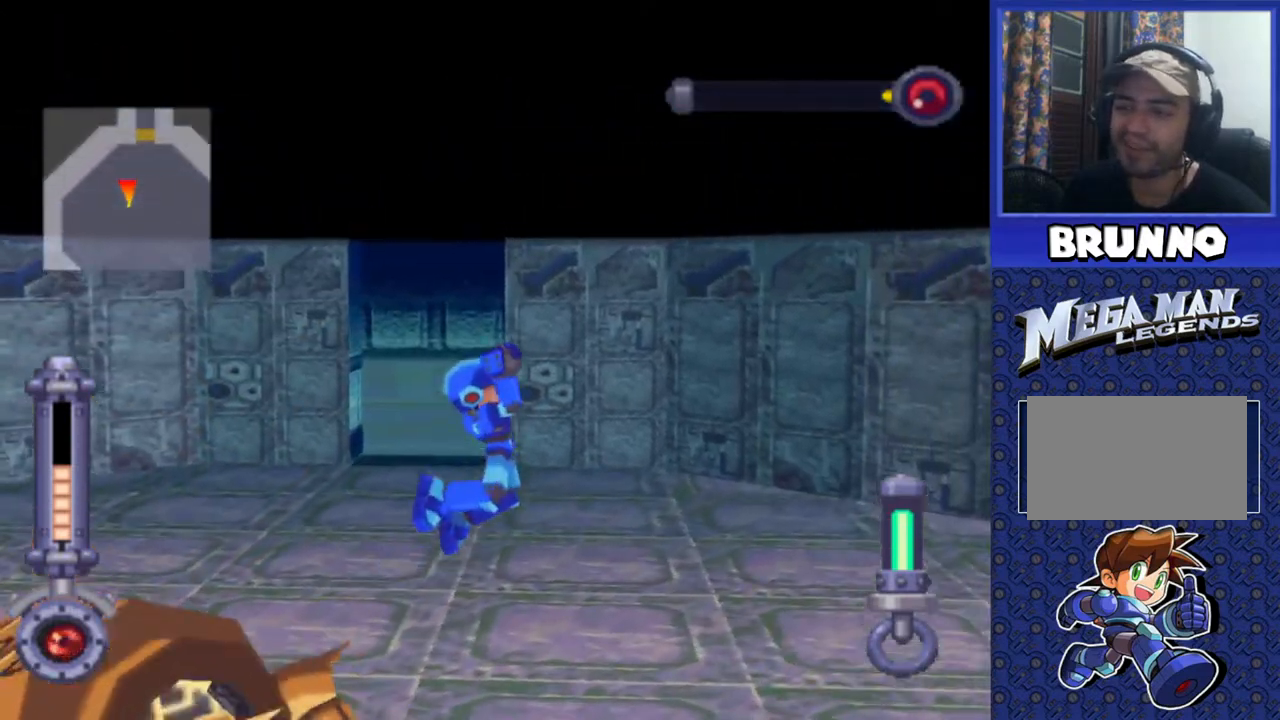
{"buttons": ["DPAD_LEFT"], "events": [[400, "CROSS", "up"]]}
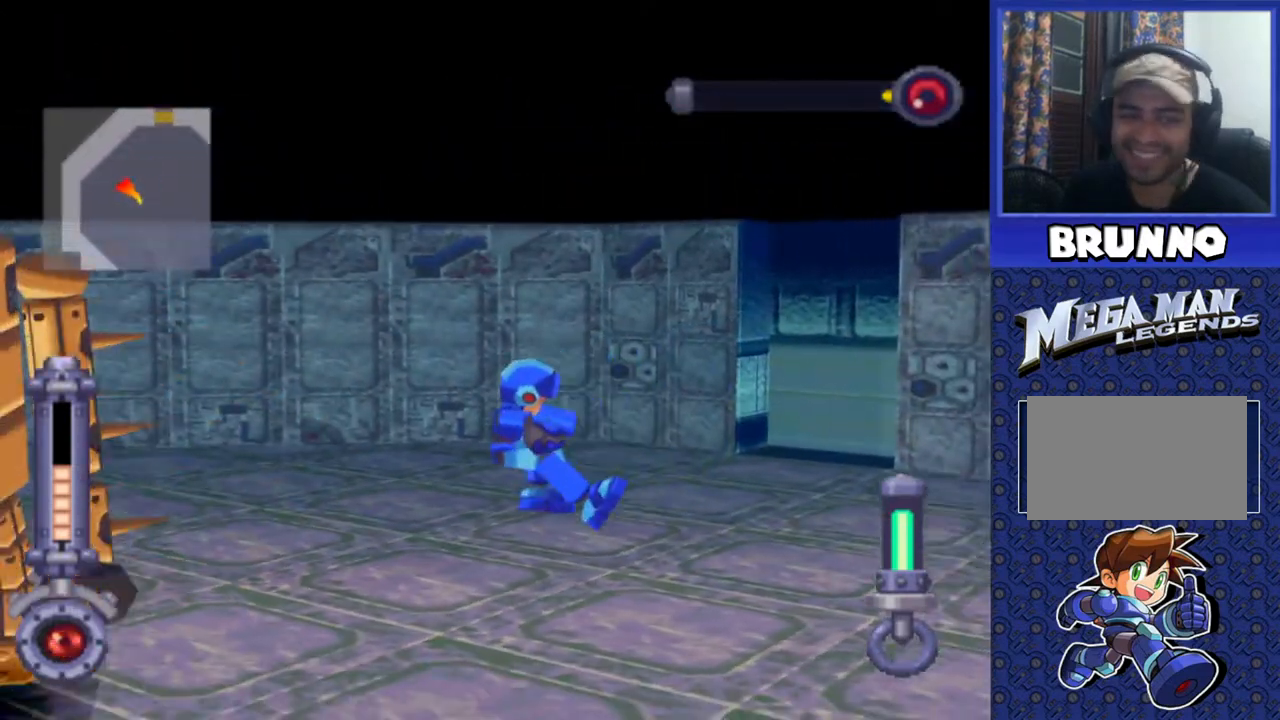
{"buttons": ["DPAD_DOWN", "DPAD_LEFT"], "events": [[200, "DPAD_DOWN", "down"]]}
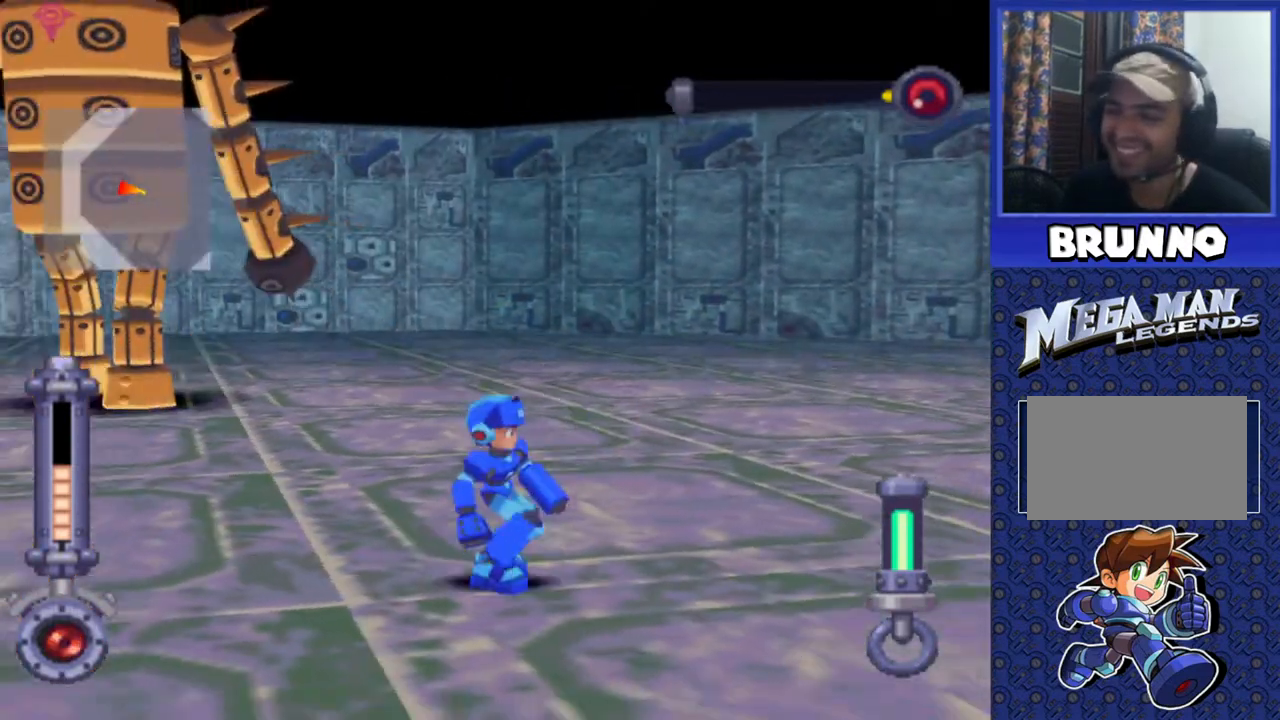
{"buttons": ["DPAD_DOWN", "DPAD_LEFT"], "events": [[350, "DPAD_LEFT", "up"], [450, "DPAD_LEFT", "down"]]}
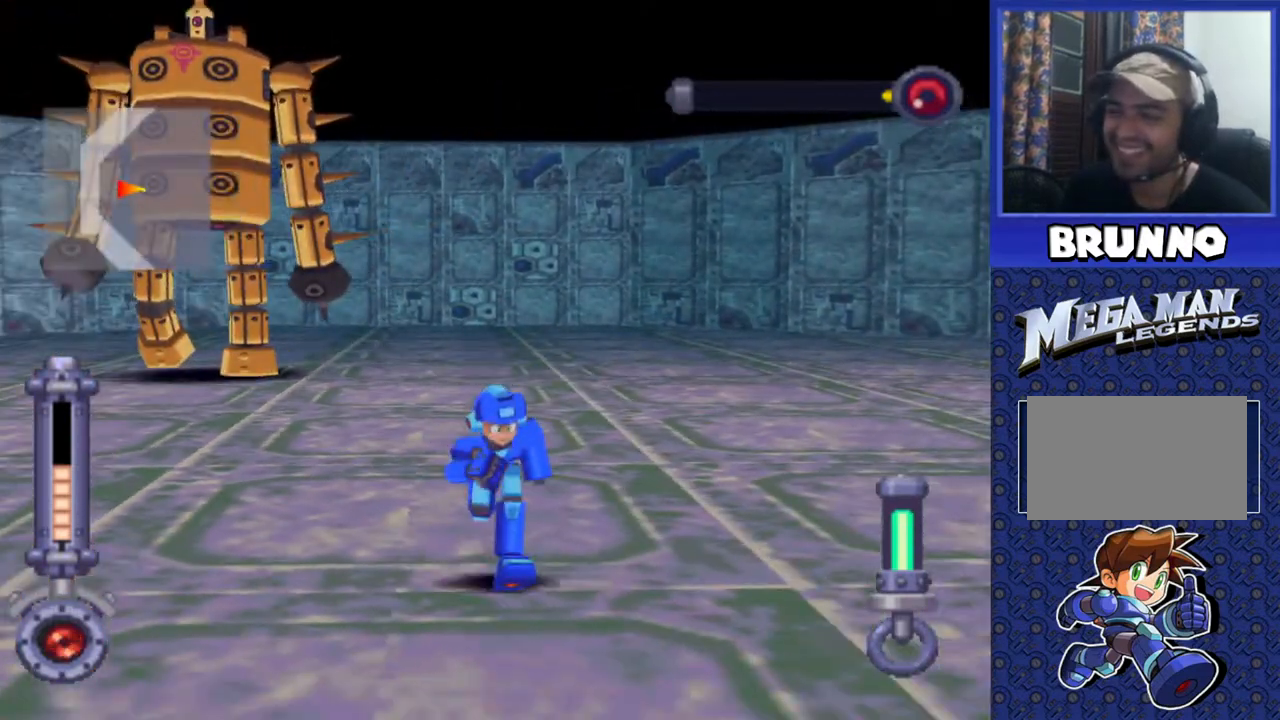
{"buttons": ["CROSS", "DPAD_LEFT"], "events": [[117, "DPAD_LEFT", "up"], [133, "DPAD_DOWN", "up"], [300, "CROSS", "down"], [500, "DPAD_LEFT", "down"]]}
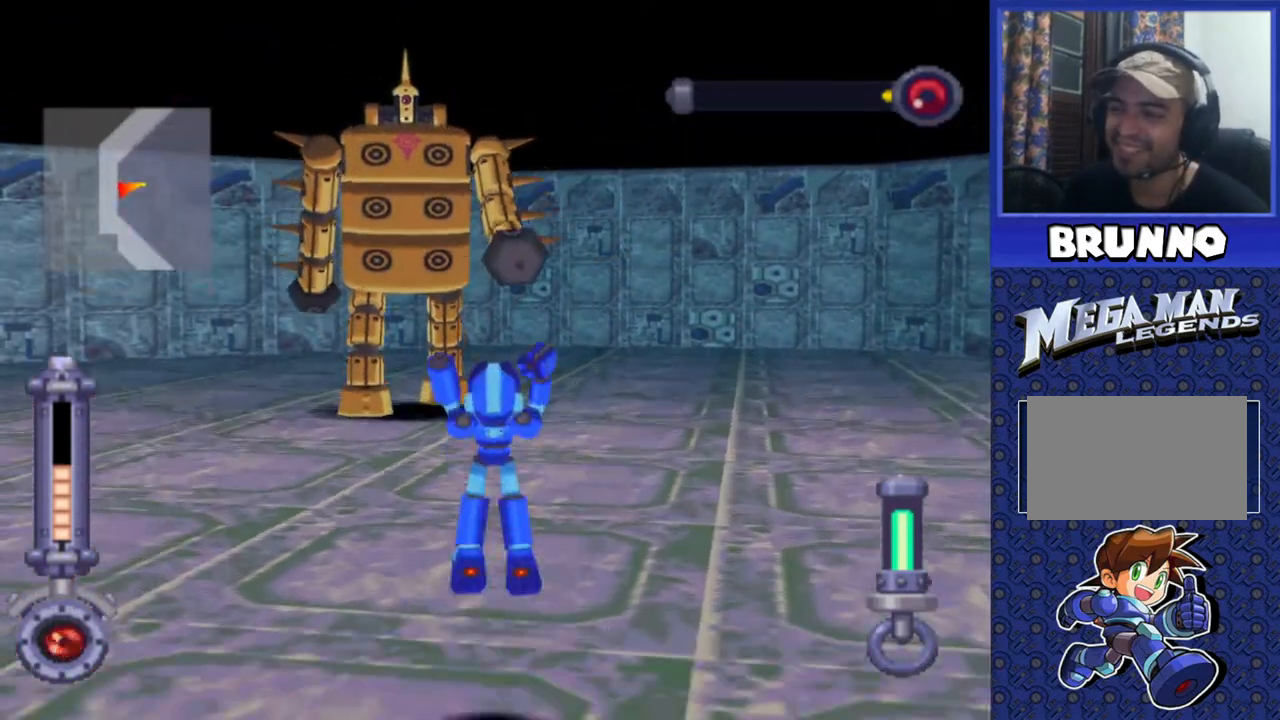
{"buttons": ["CROSS", "SQUARE"], "events": [[117, "DPAD_LEFT", "up"], [167, "SQUARE", "down"]]}
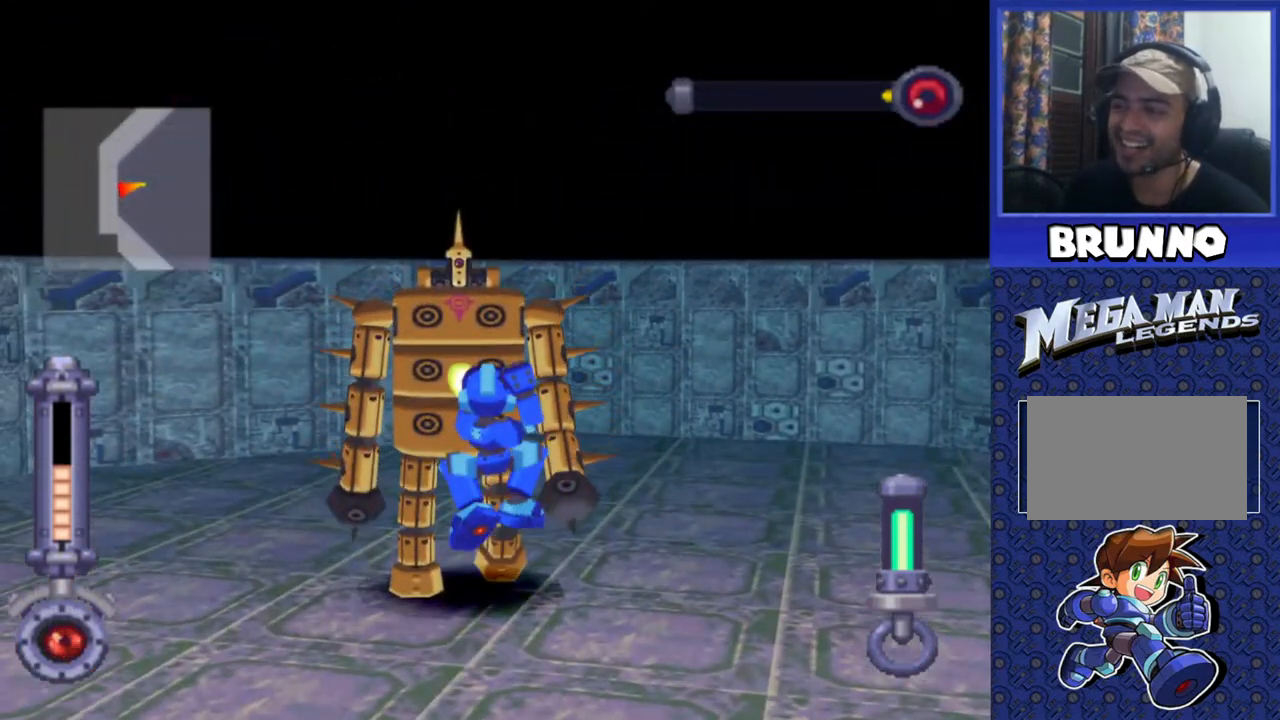
{"buttons": [], "events": [[400, "CROSS", "up"], [400, "SQUARE", "up"]]}
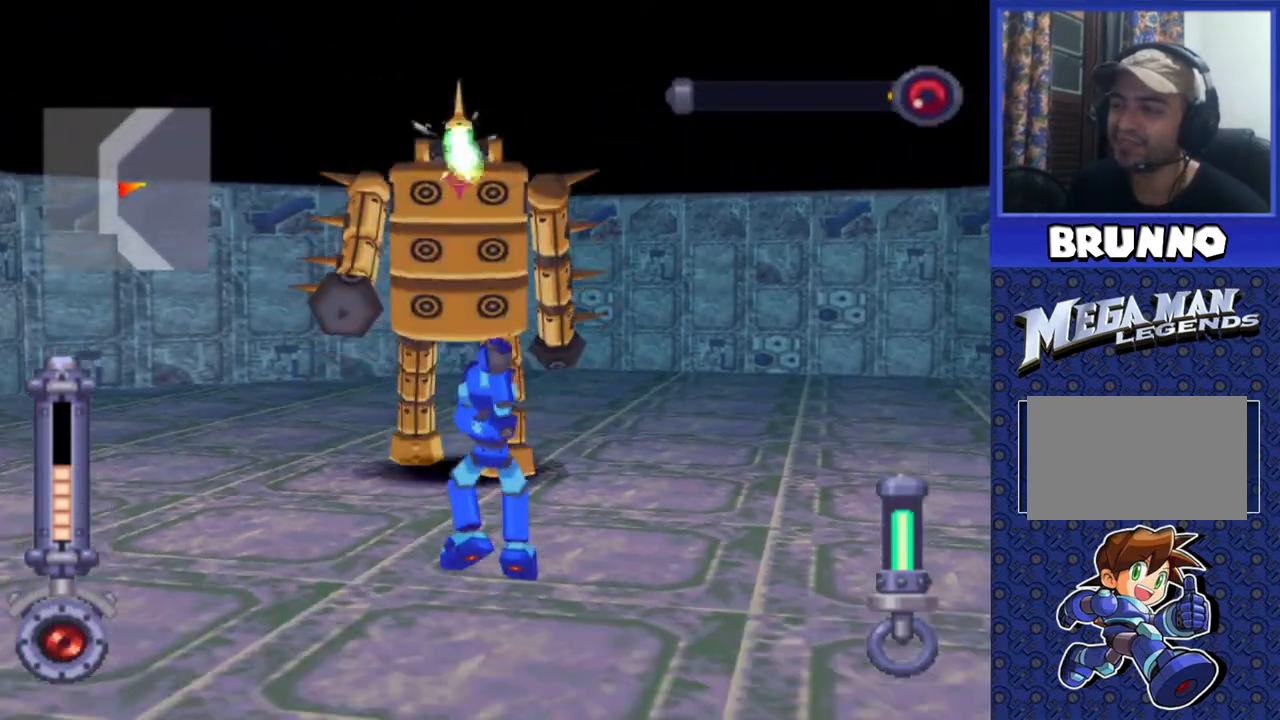
{"buttons": ["CROSS"], "events": [[450, "CROSS", "down"]]}
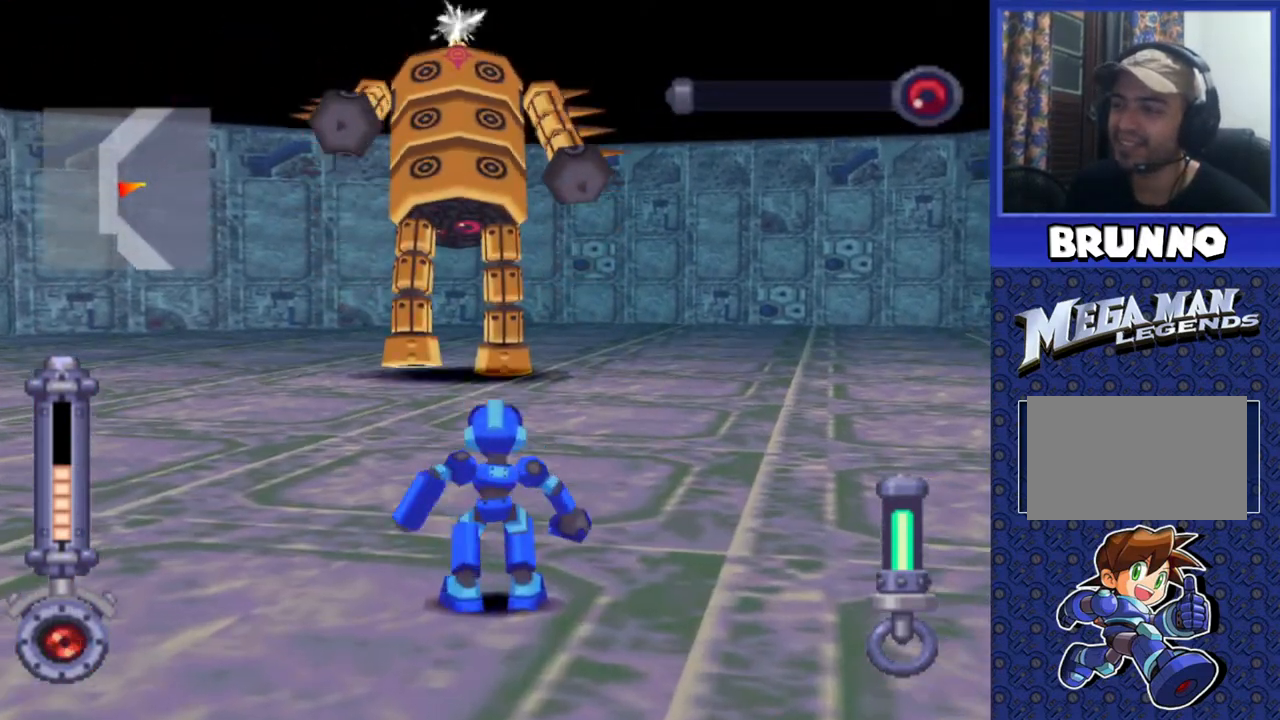
{"buttons": [], "events": [[200, "SQUARE", "down"], [433, "SQUARE", "up"], [450, "CROSS", "up"]]}
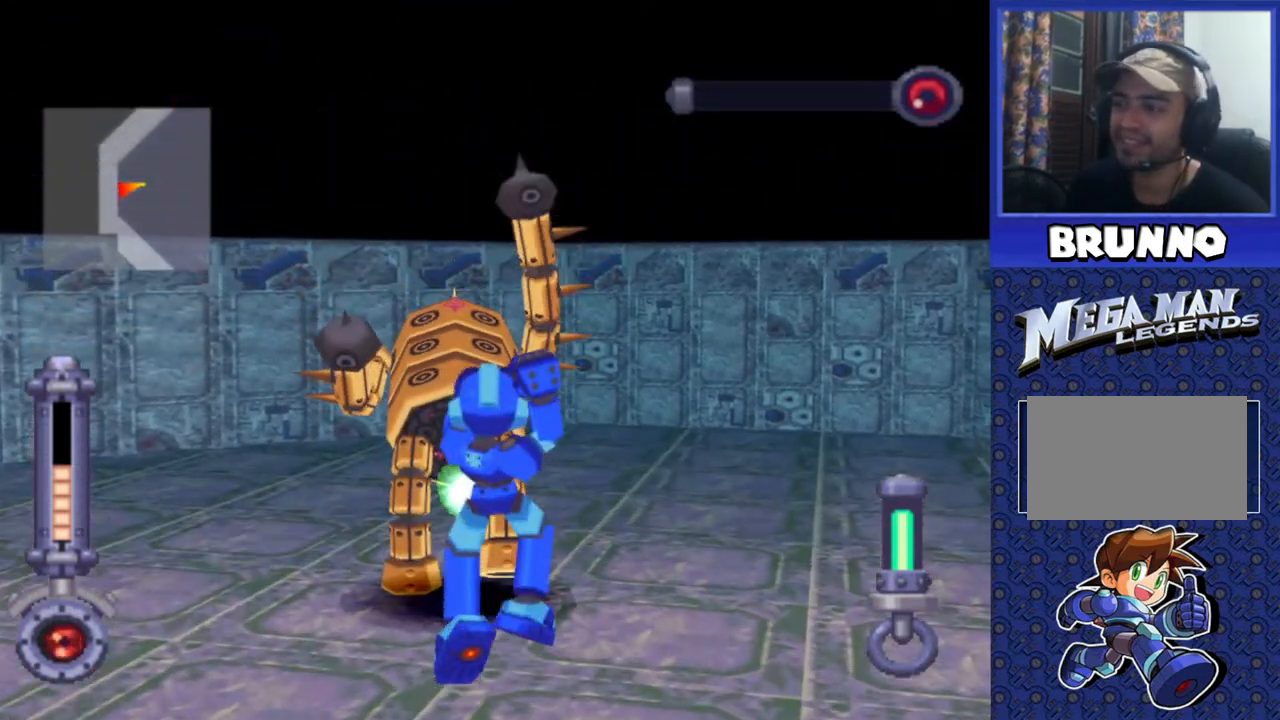
{"buttons": [], "events": []}
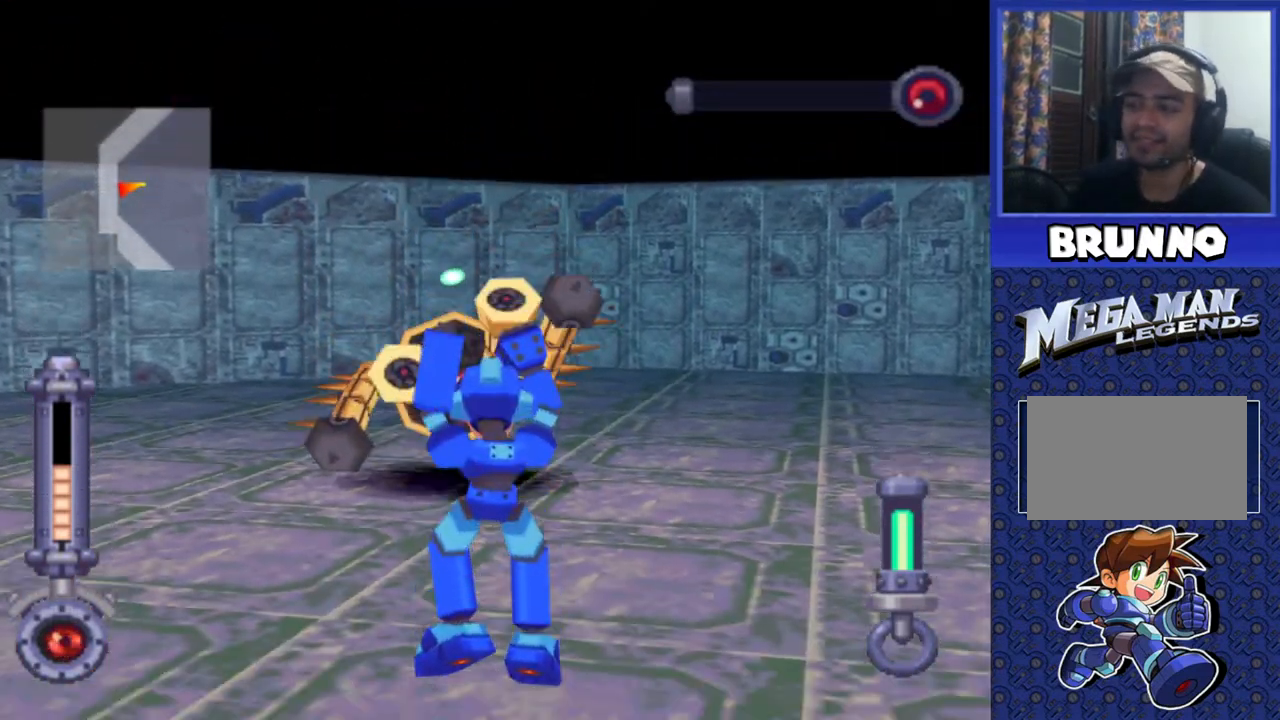
{"buttons": [], "events": []}
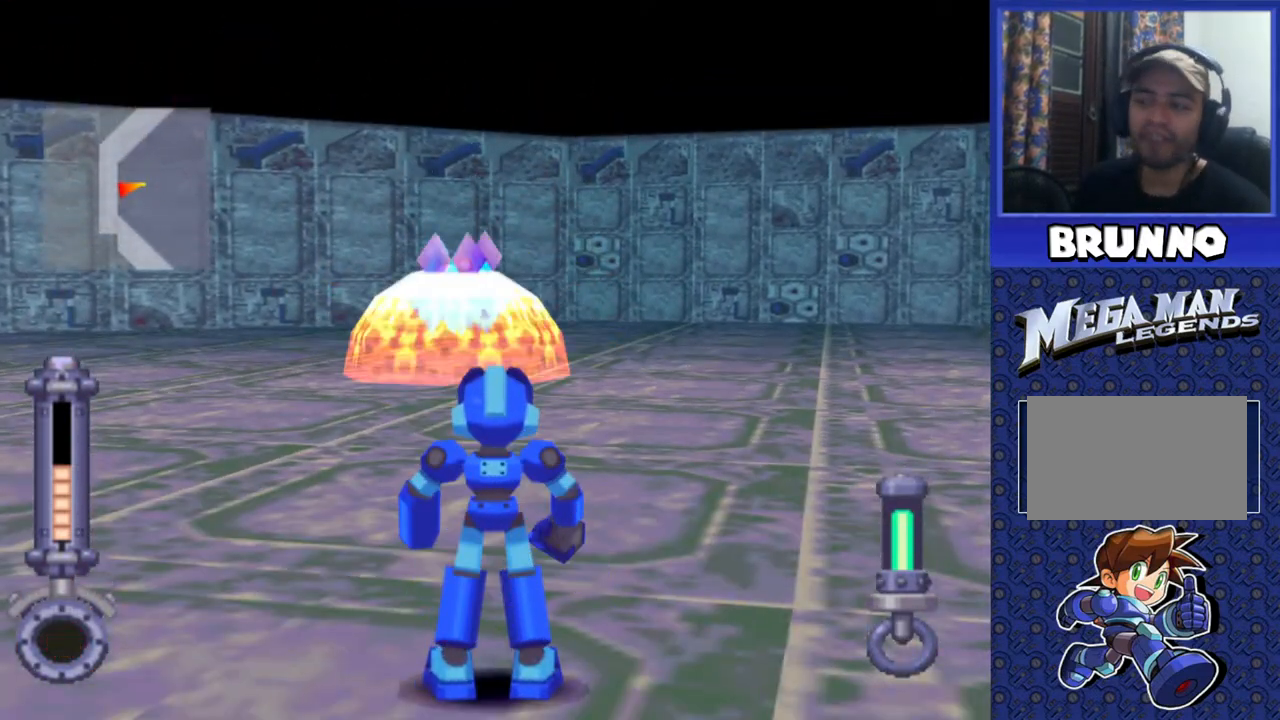
{"buttons": ["DPAD_UP"], "events": [[217, "DPAD_UP", "down"]]}
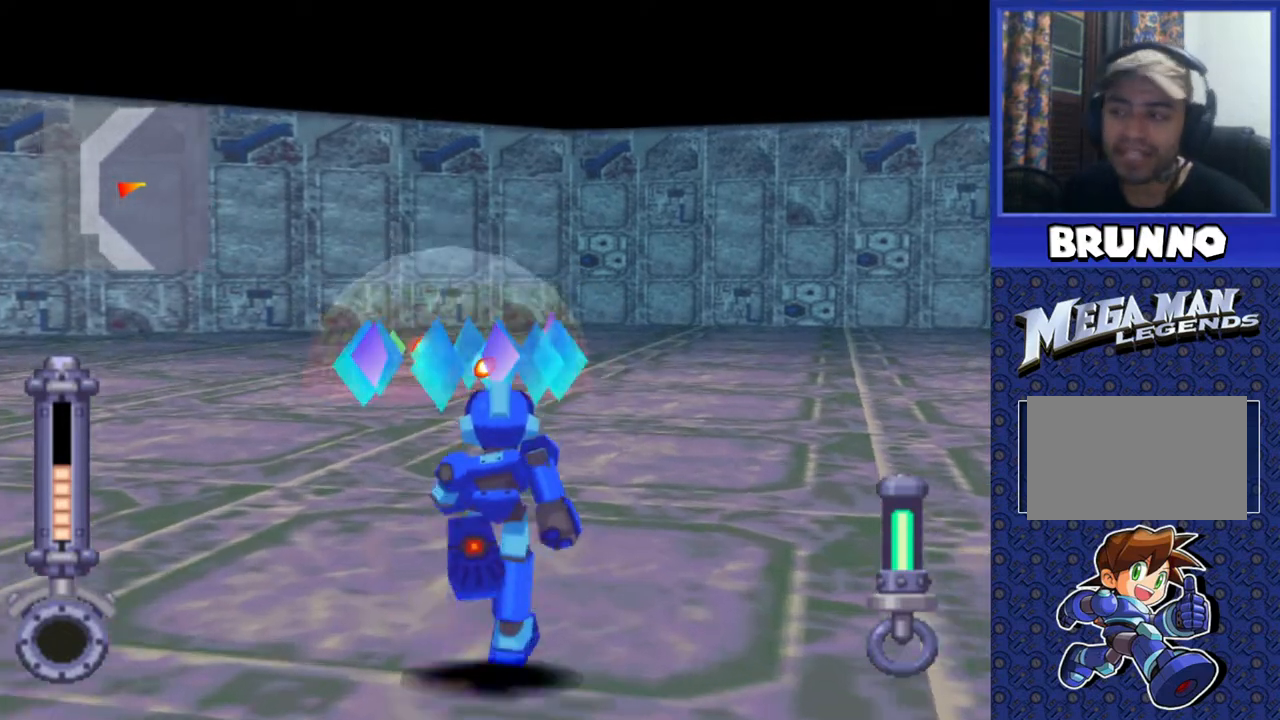
{"buttons": ["DPAD_UP"], "events": []}
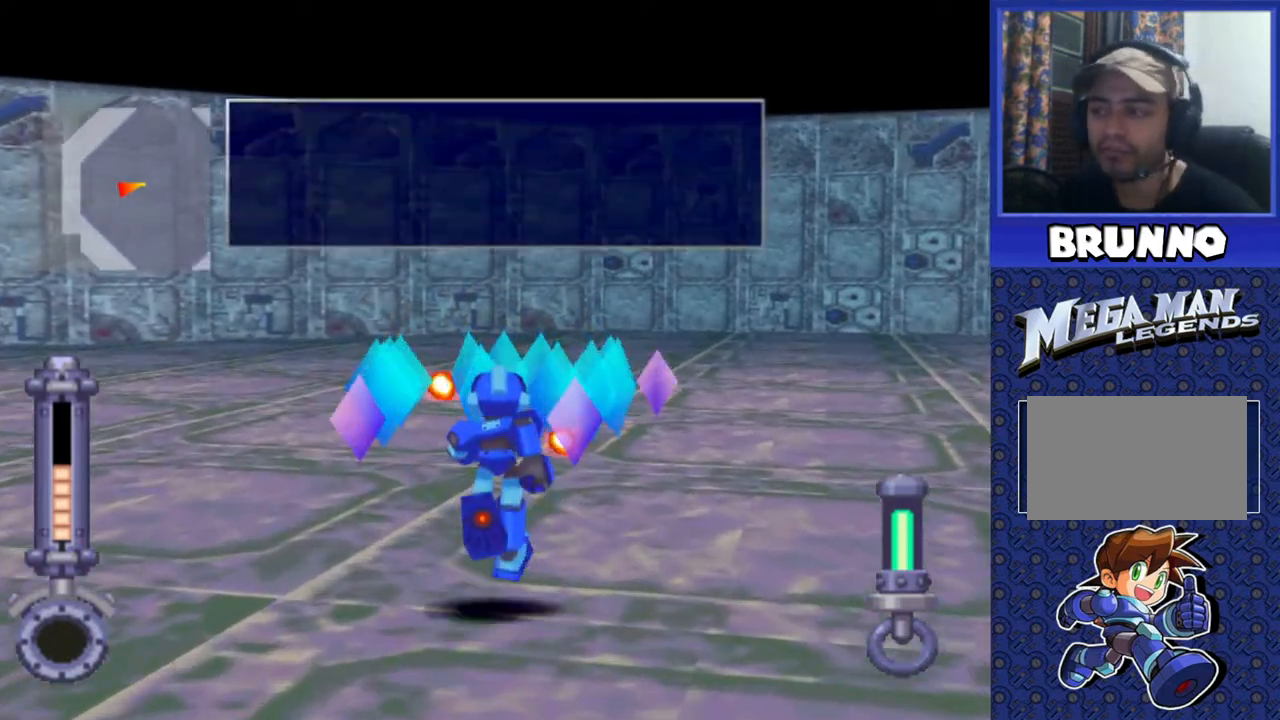
{"buttons": ["DPAD_UP"], "events": []}
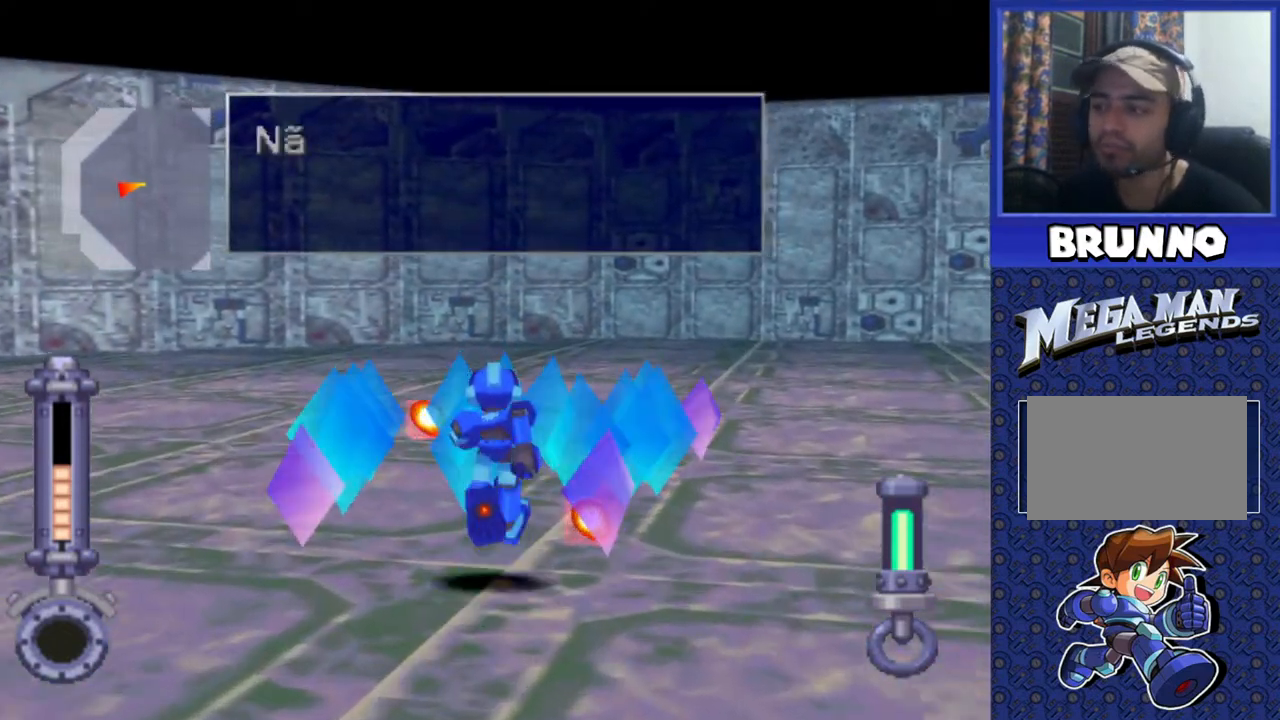
{"buttons": ["DPAD_UP"], "events": []}
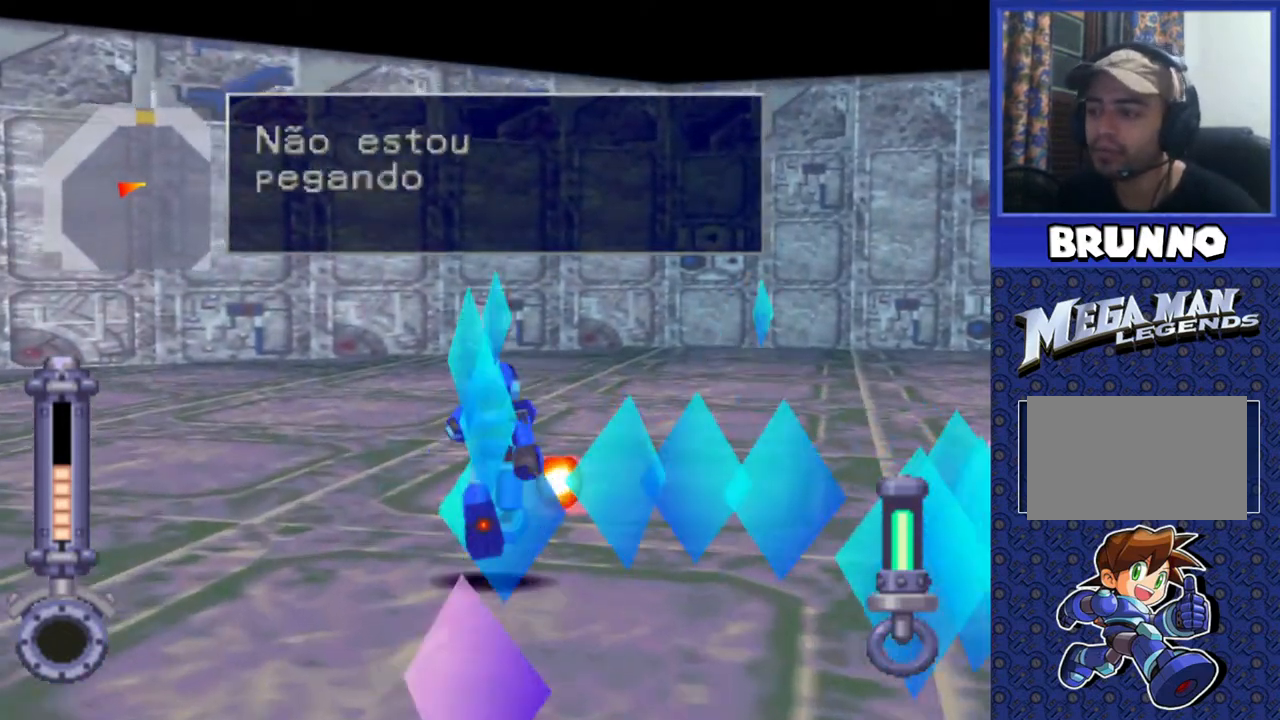
{"buttons": [], "events": [[417, "DPAD_UP", "up"]]}
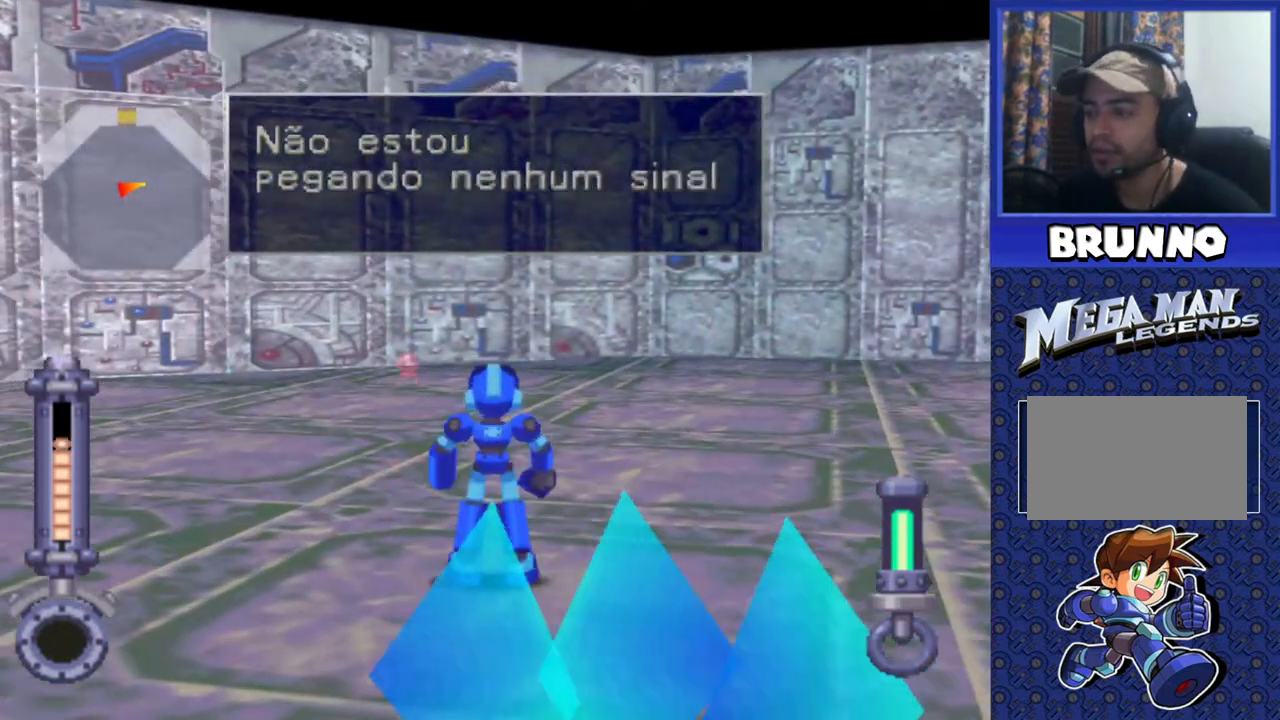
{"buttons": ["DPAD_DOWN"], "events": [[50, "DPAD_DOWN", "down"]]}
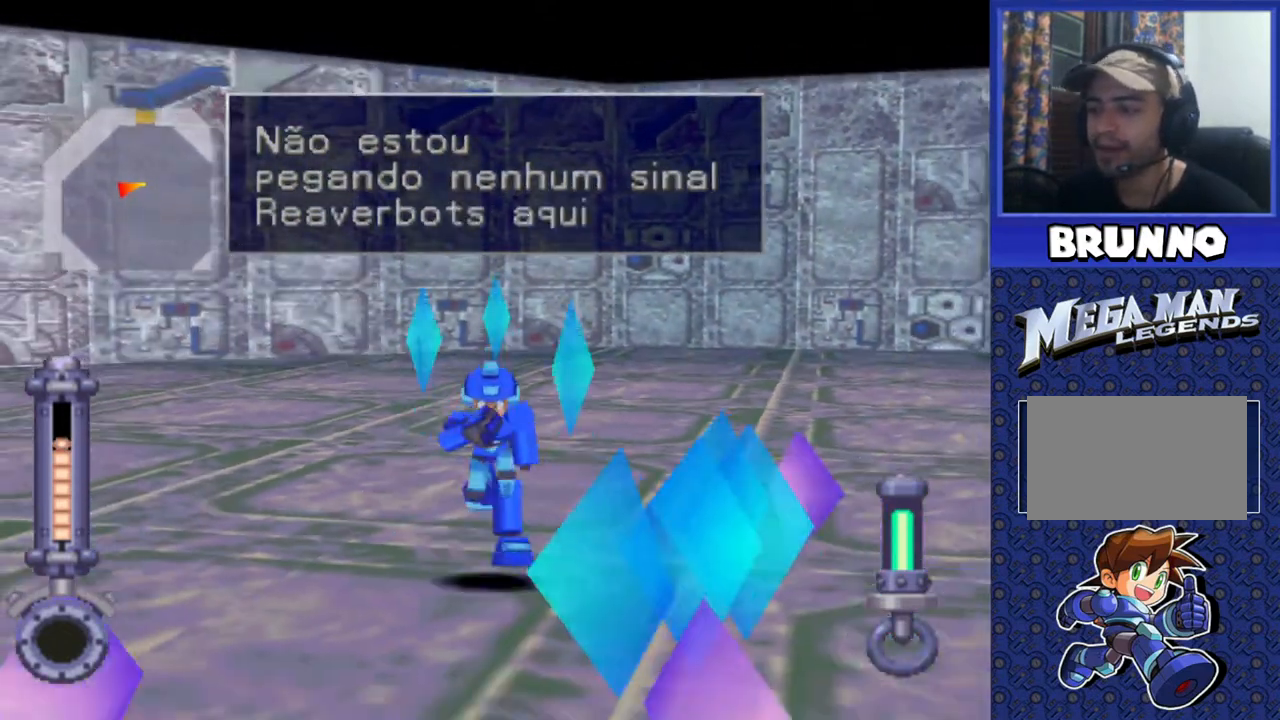
{"buttons": [], "events": [[50, "DPAD_DOWN", "up"], [200, "DPAD_UP", "down"], [417, "DPAD_UP", "up"]]}
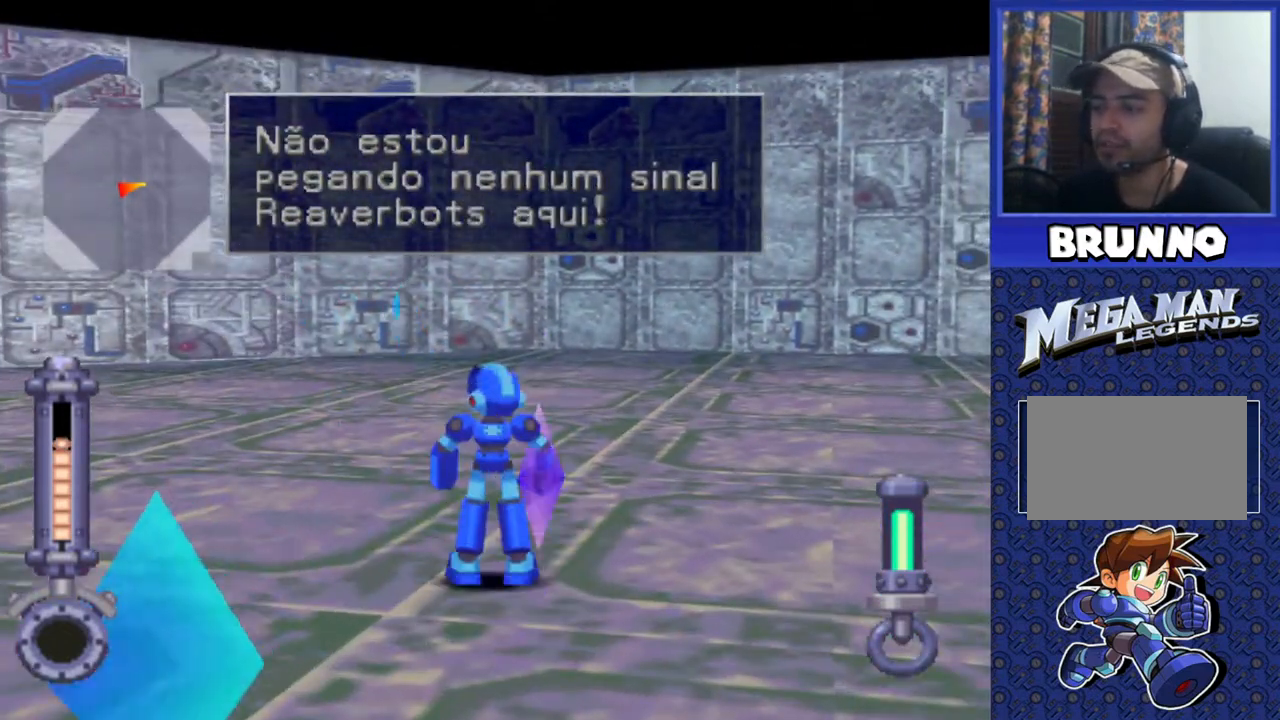
{"buttons": ["DPAD_DOWN"], "events": [[33, "DPAD_DOWN", "down"]]}
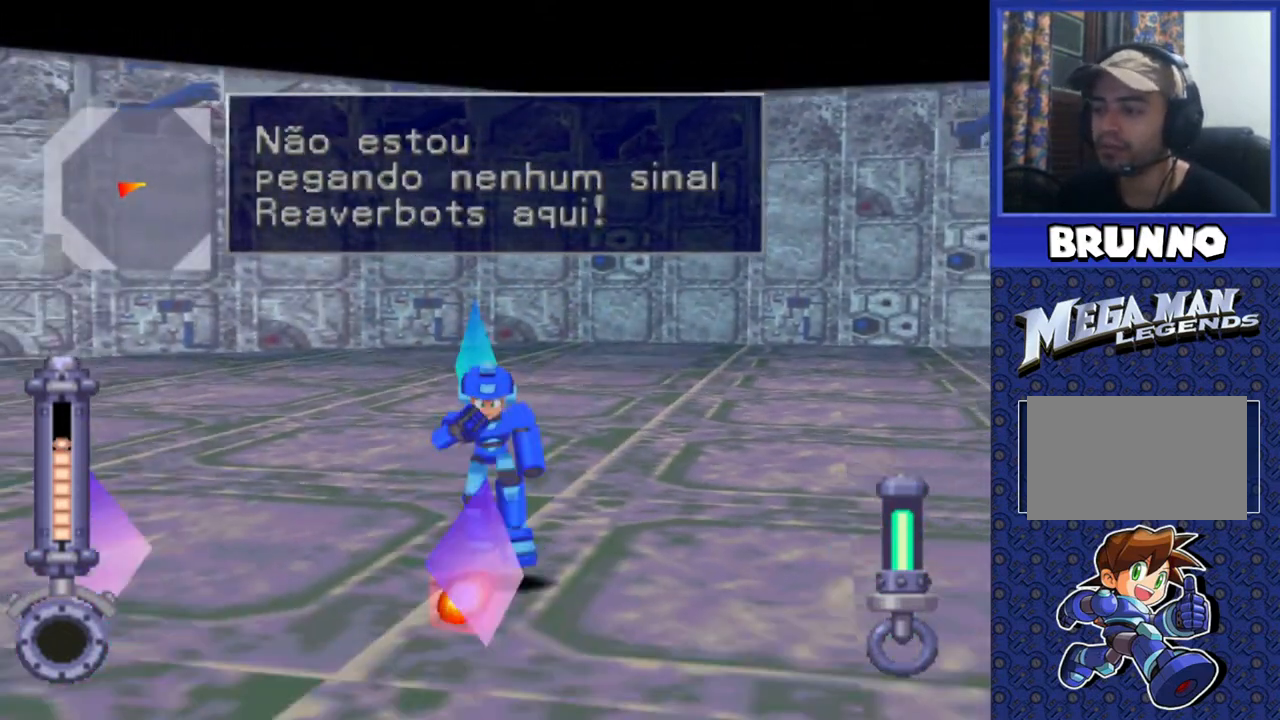
{"buttons": [], "events": [[200, "DPAD_DOWN", "up"]]}
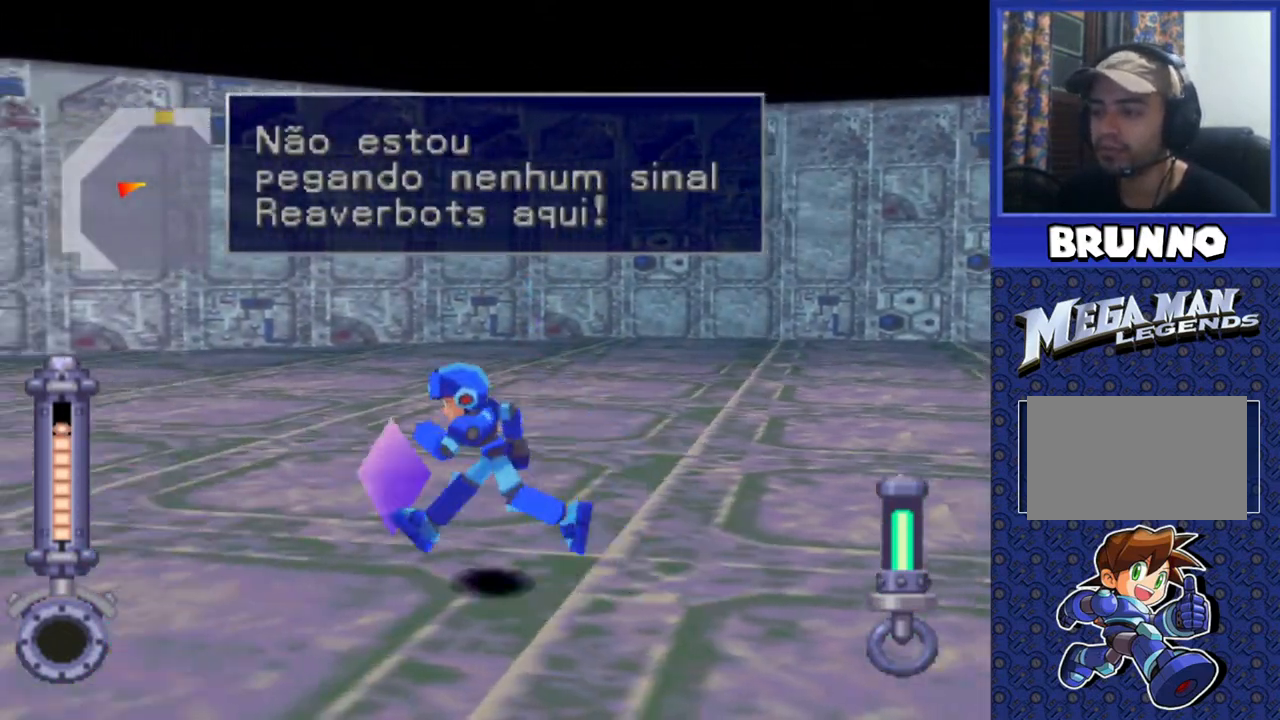
{"buttons": ["DPAD_UP", "DPAD_RIGHT"], "events": [[33, "DPAD_UP", "down"], [183, "DPAD_RIGHT", "down"]]}
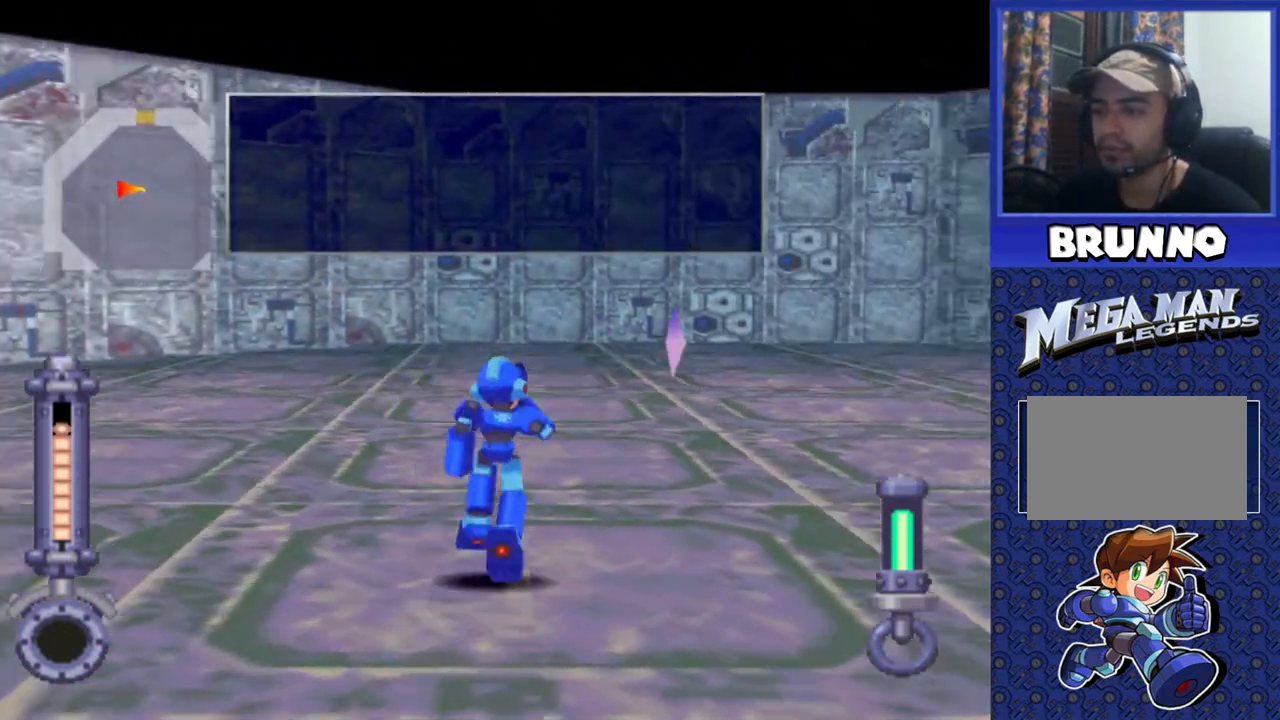
{"buttons": ["DPAD_UP", "DPAD_RIGHT"], "events": []}
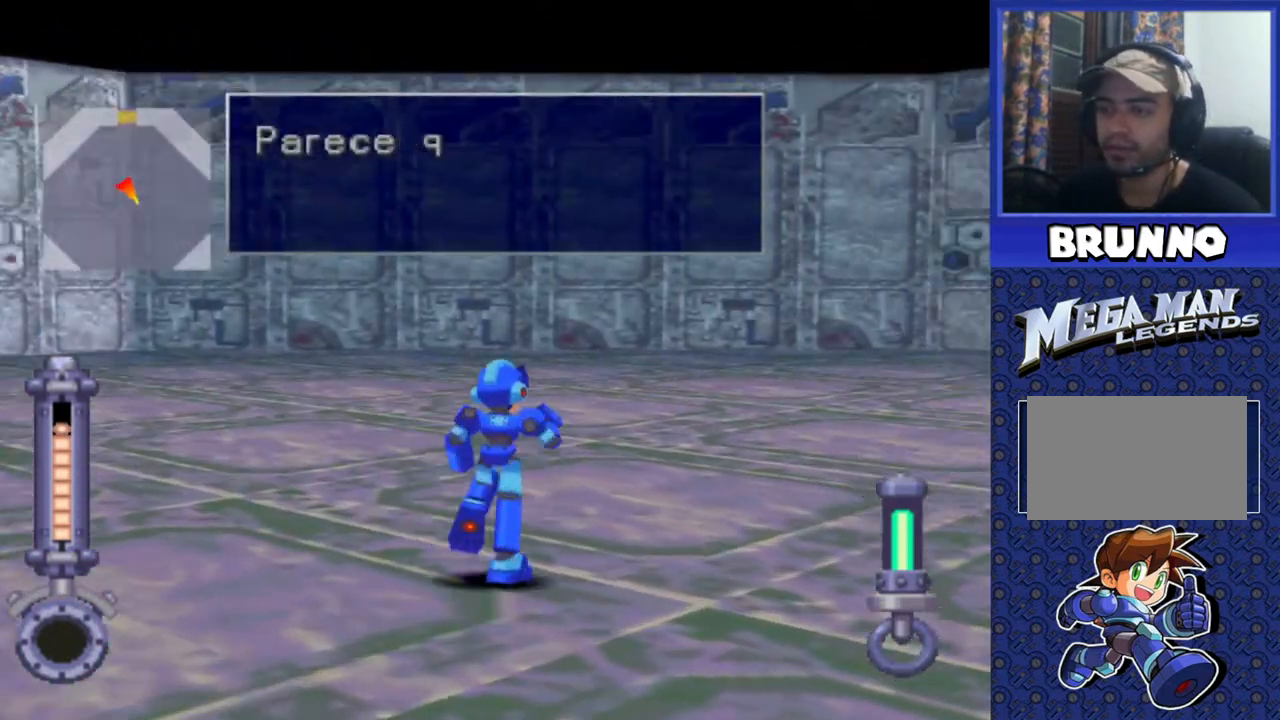
{"buttons": ["DPAD_UP"], "events": [[317, "DPAD_RIGHT", "up"]]}
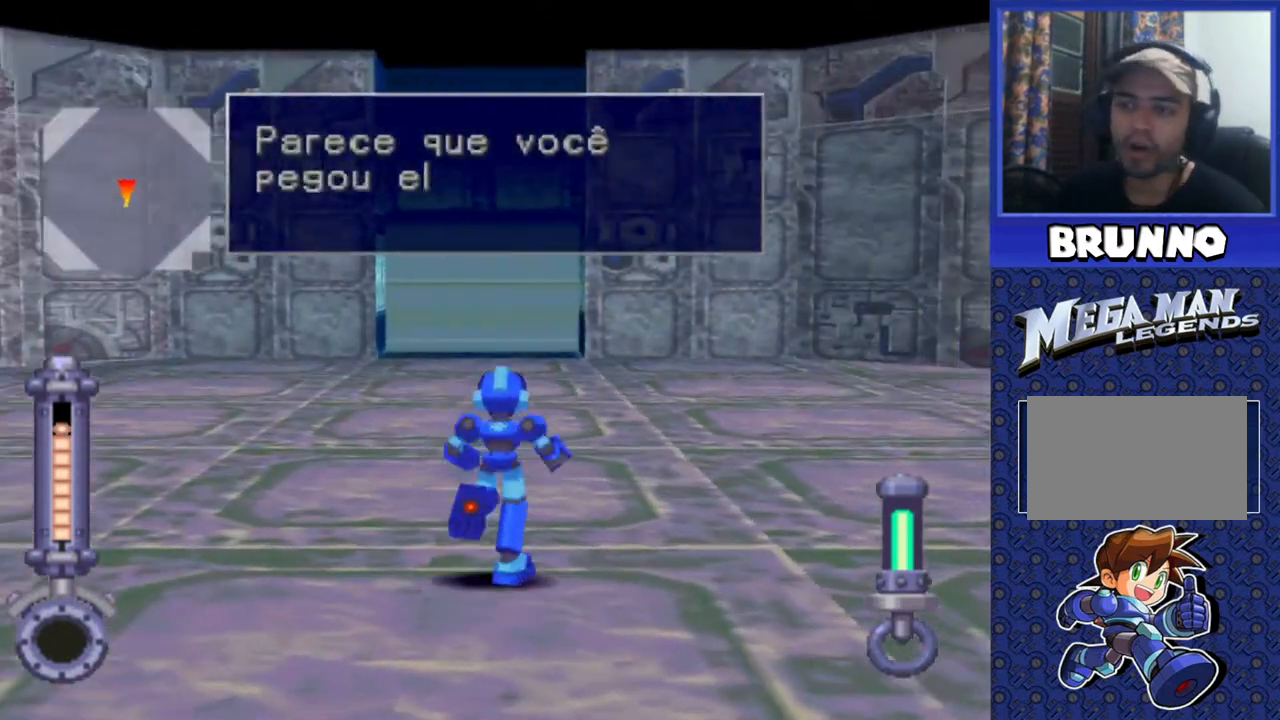
{"buttons": ["DPAD_UP"], "events": []}
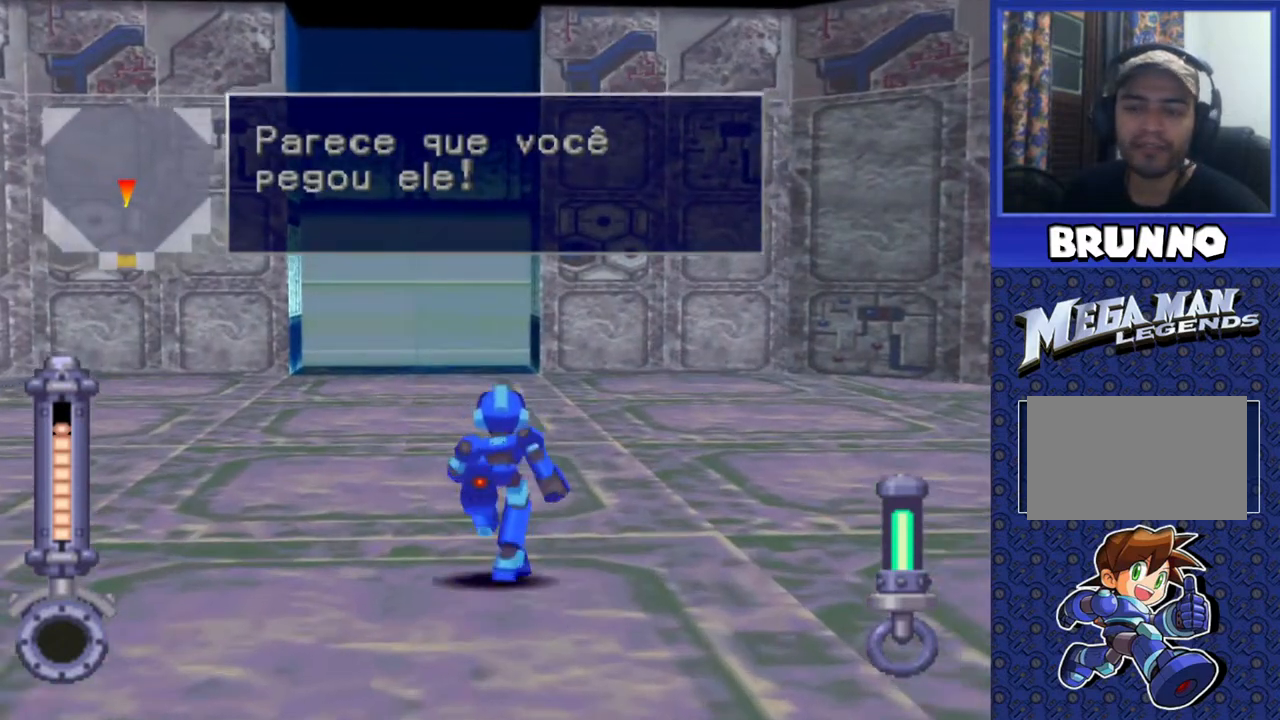
{"buttons": ["DPAD_UP"], "events": [[150, "DPAD_LEFT", "down"], [250, "DPAD_LEFT", "up"]]}
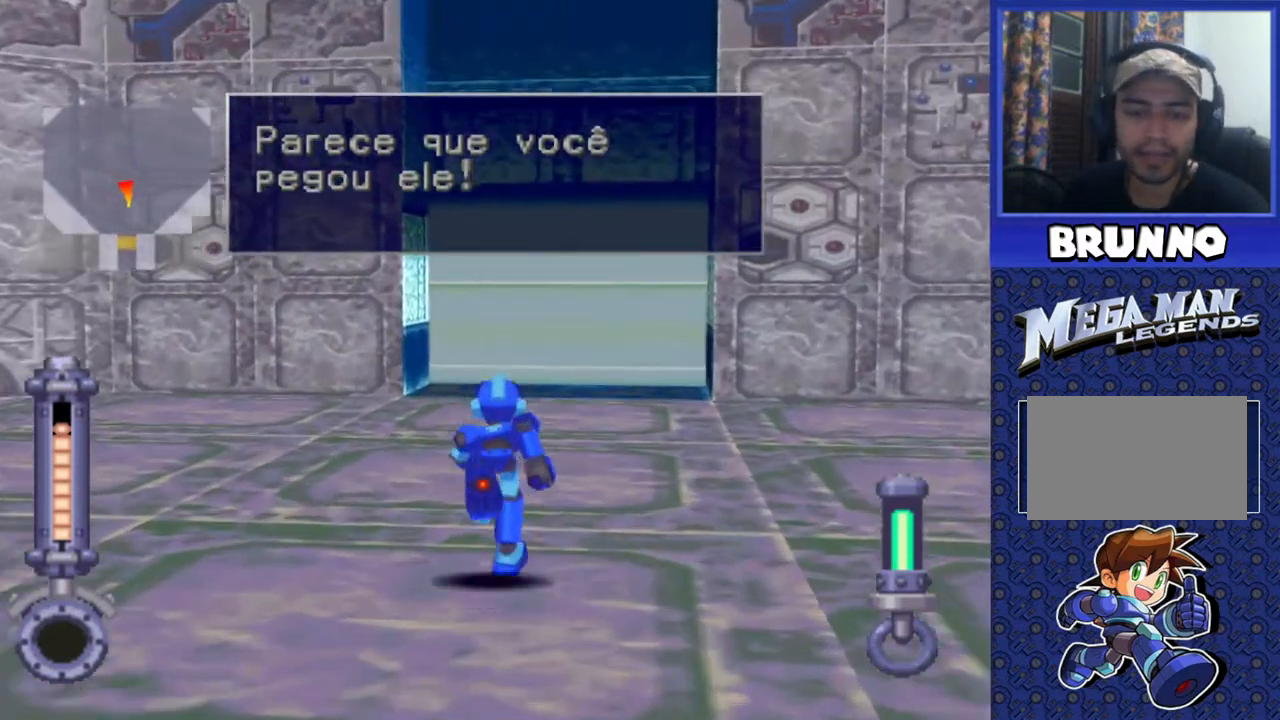
{"buttons": ["DPAD_UP", "DPAD_RIGHT"], "events": [[500, "DPAD_RIGHT", "down"]]}